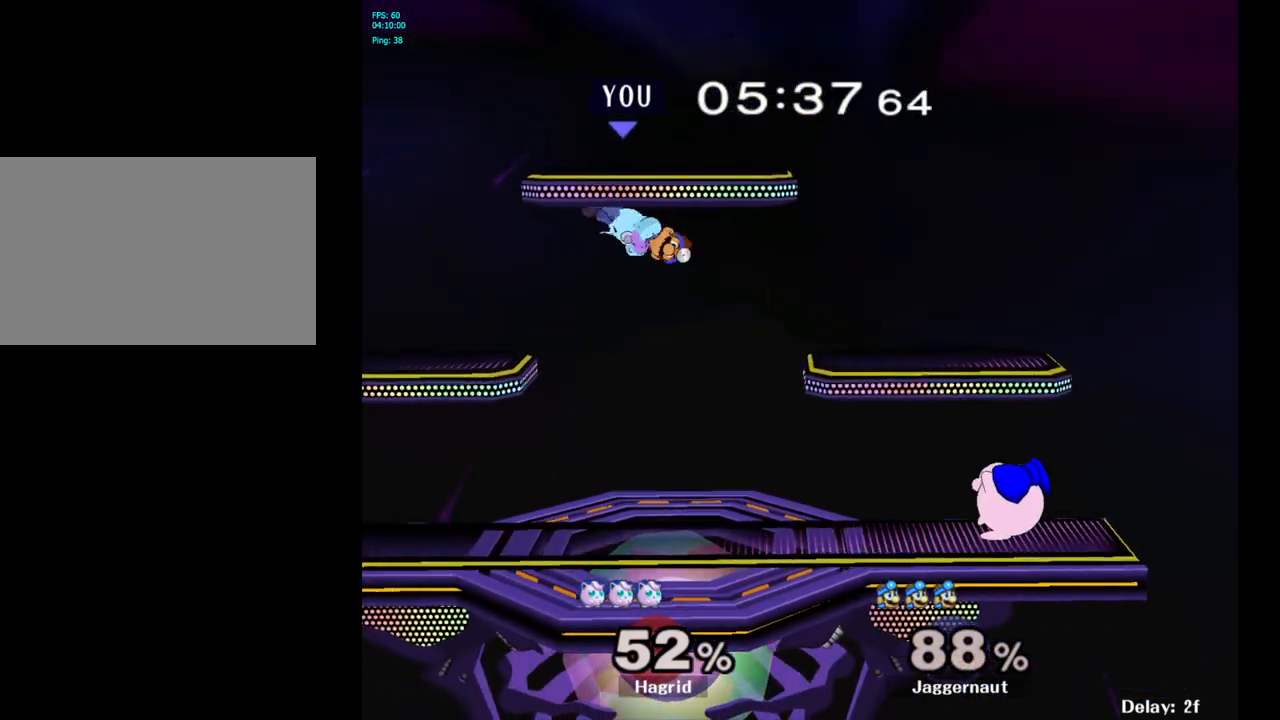
Gameplay with a controller (Nintendo layout); each line is a JSON object with the inputs held at the frame after it. "events" lists button and stick changes between this image and that frame as [ms after this image, input, new state], when the widget could be followed in between. Not read: L3 R3.
{"buttons": [], "left_stick": "left", "right_stick": "center", "events": [[83, "left_stick", "left"]]}
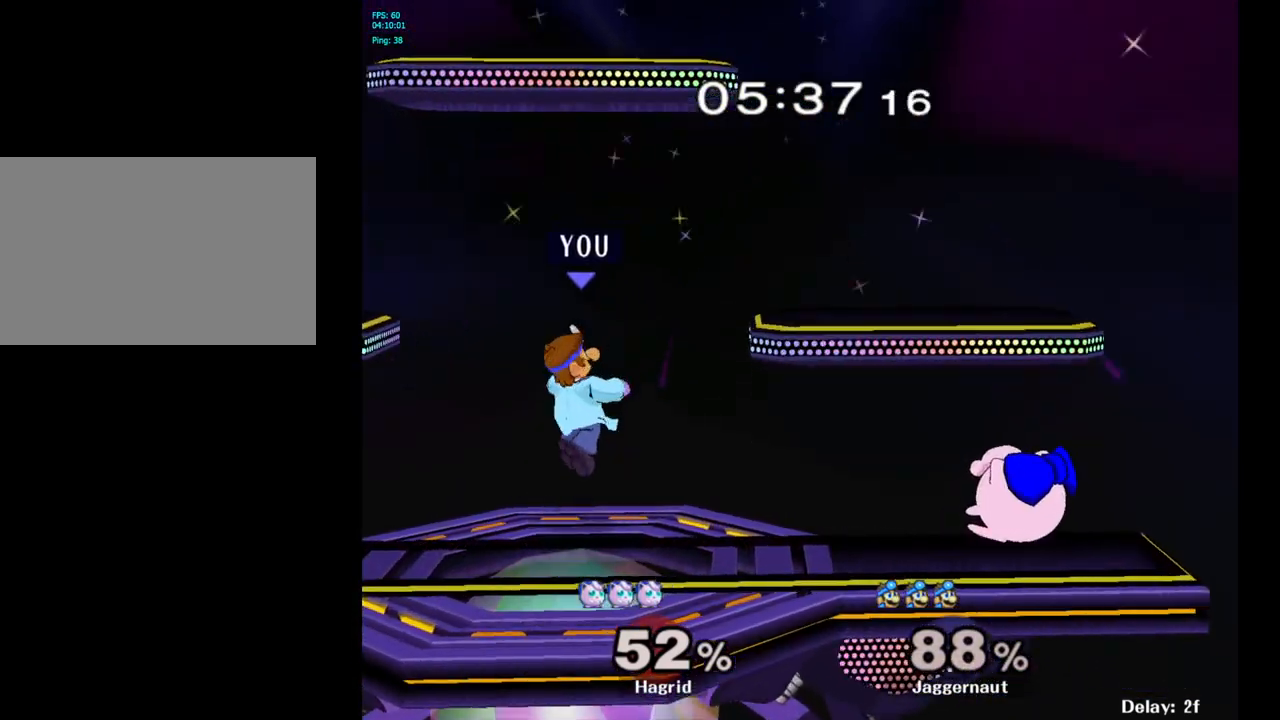
{"buttons": ["A"], "left_stick": "center", "right_stick": "center", "events": [[83, "left_stick", "center"], [200, "left_stick", "down-right"], [283, "Y", "down"], [333, "Y", "up"], [333, "left_stick", "center"], [450, "A", "down"]]}
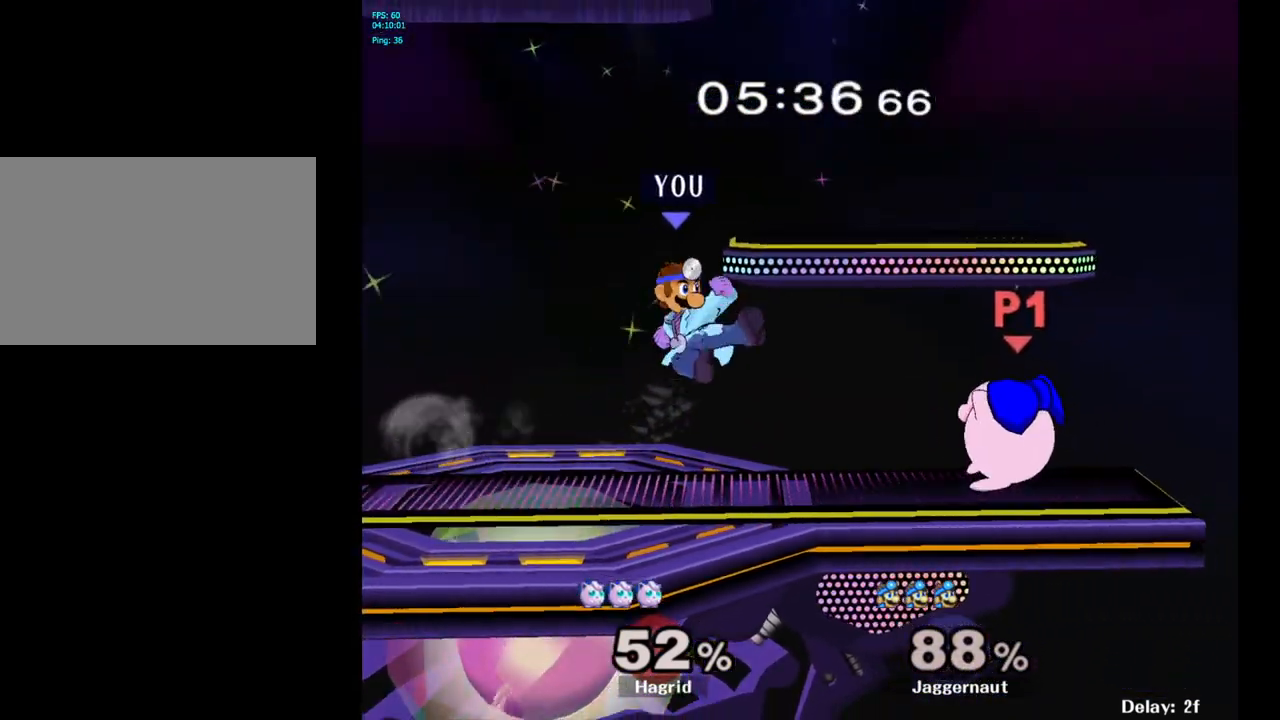
{"buttons": ["R1"], "left_stick": "down", "right_stick": "center", "events": [[33, "A", "up"], [33, "left_stick", "right"], [350, "left_stick", "down"], [383, "R1", "down"]]}
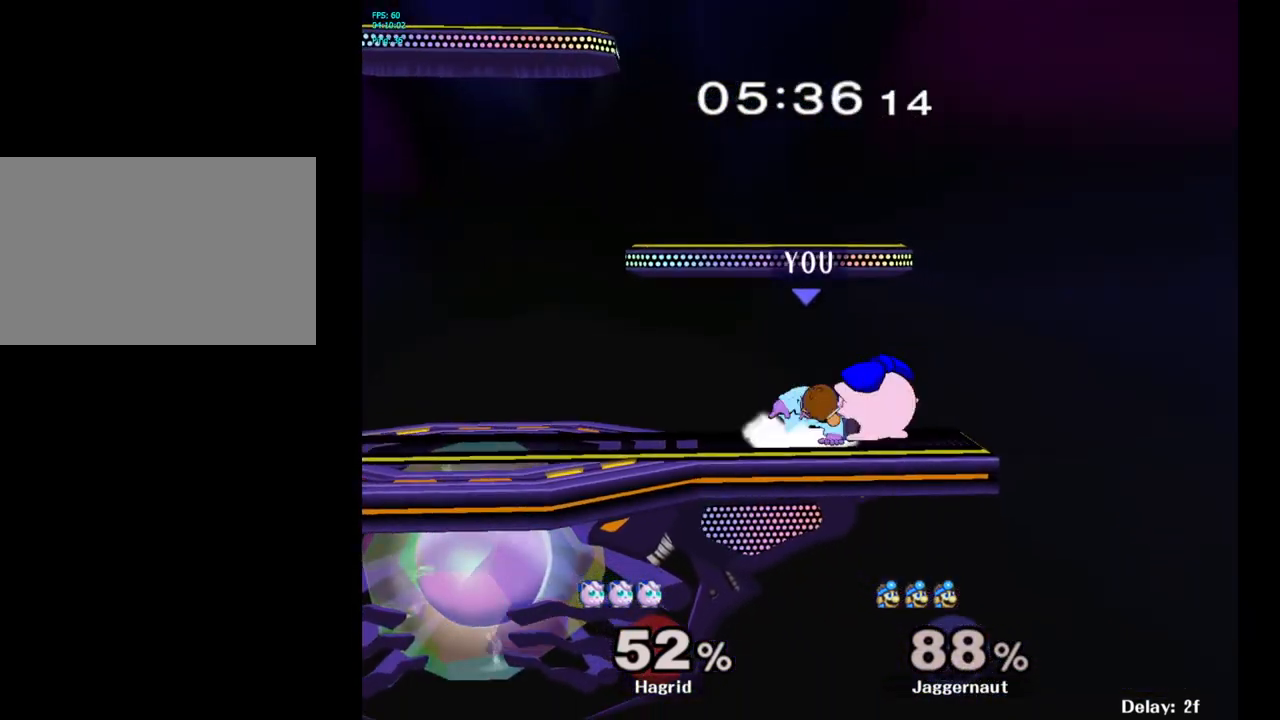
{"buttons": ["R1"], "left_stick": "center", "right_stick": "center", "events": [[33, "left_stick", "center"], [83, "R1", "up"], [250, "R1", "down"]]}
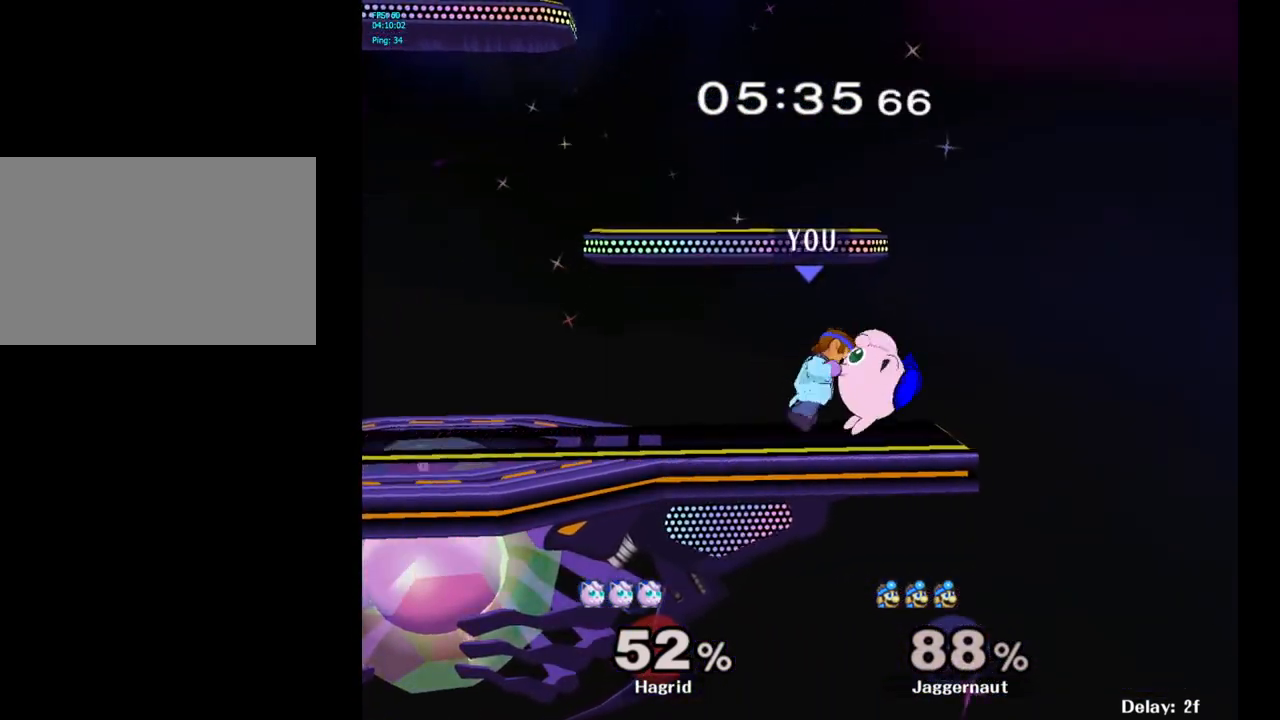
{"buttons": [], "left_stick": "center", "right_stick": "center", "events": [[50, "left_stick", "left"], [133, "R1", "up"], [433, "left_stick", "center"]]}
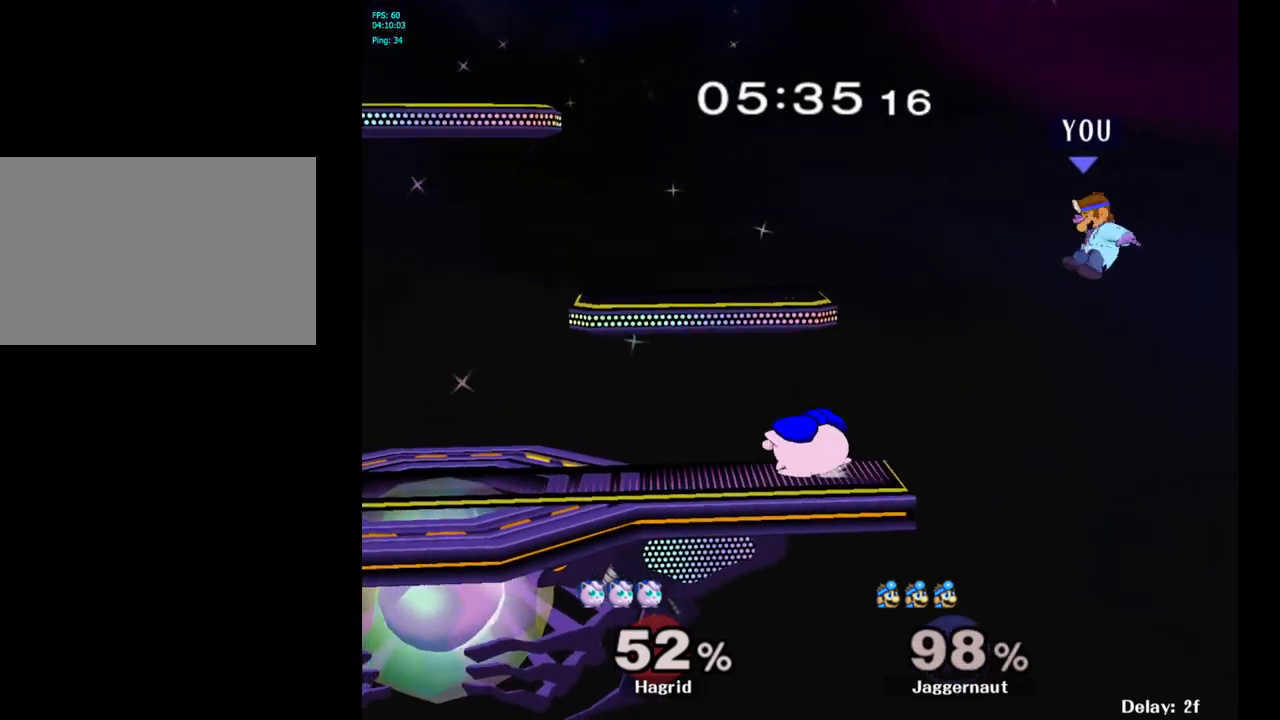
{"buttons": [], "left_stick": "left", "right_stick": "center", "events": [[17, "left_stick", "left"], [183, "left_stick", "center"], [233, "left_stick", "left"], [367, "left_stick", "center"], [433, "left_stick", "left"]]}
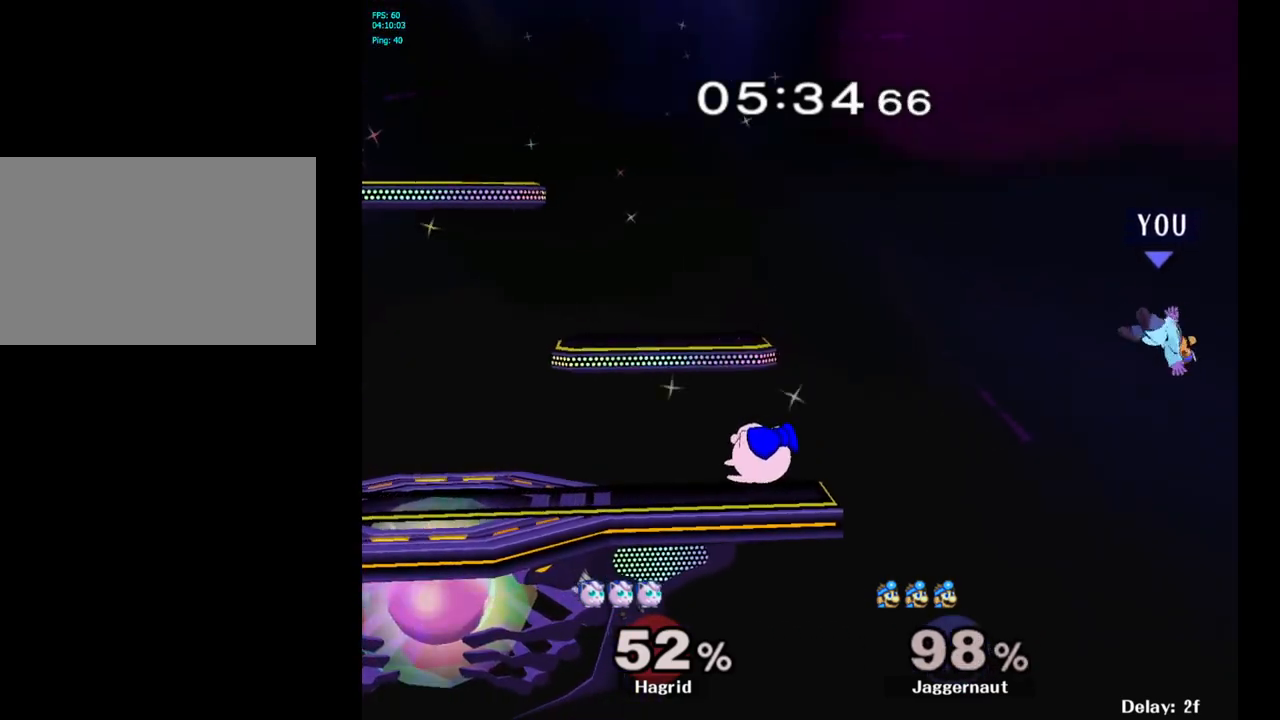
{"buttons": [], "left_stick": "left", "right_stick": "center", "events": []}
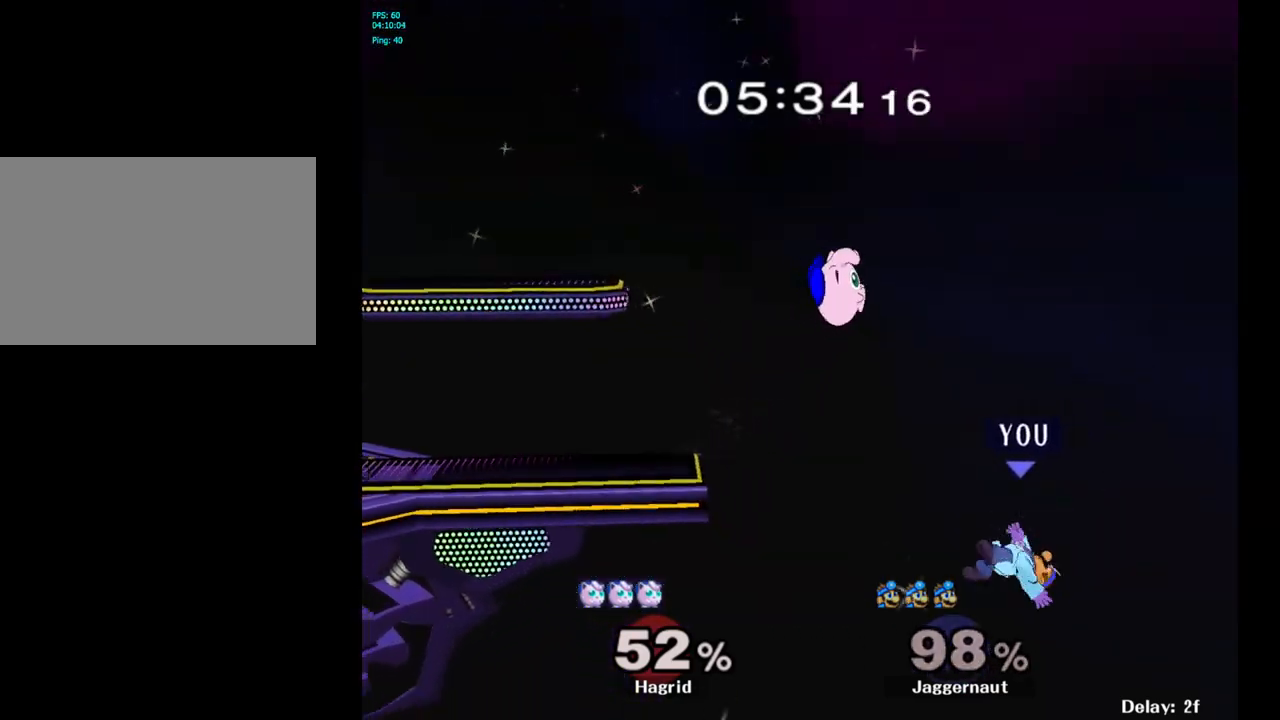
{"buttons": [], "left_stick": "up-left", "right_stick": "center", "events": [[317, "Y", "down"], [367, "left_stick", "up-left"], [433, "Y", "up"]]}
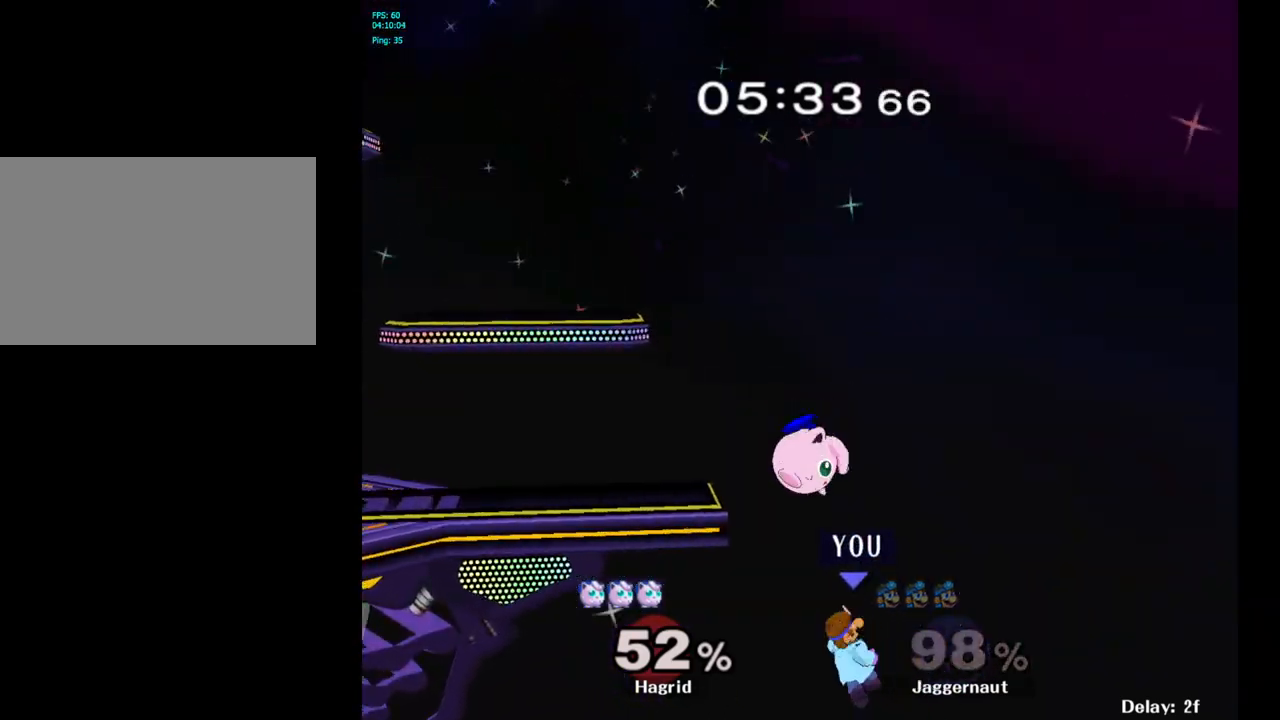
{"buttons": [], "left_stick": "left", "right_stick": "center", "events": [[33, "B", "down"], [200, "B", "up"], [433, "left_stick", "left"]]}
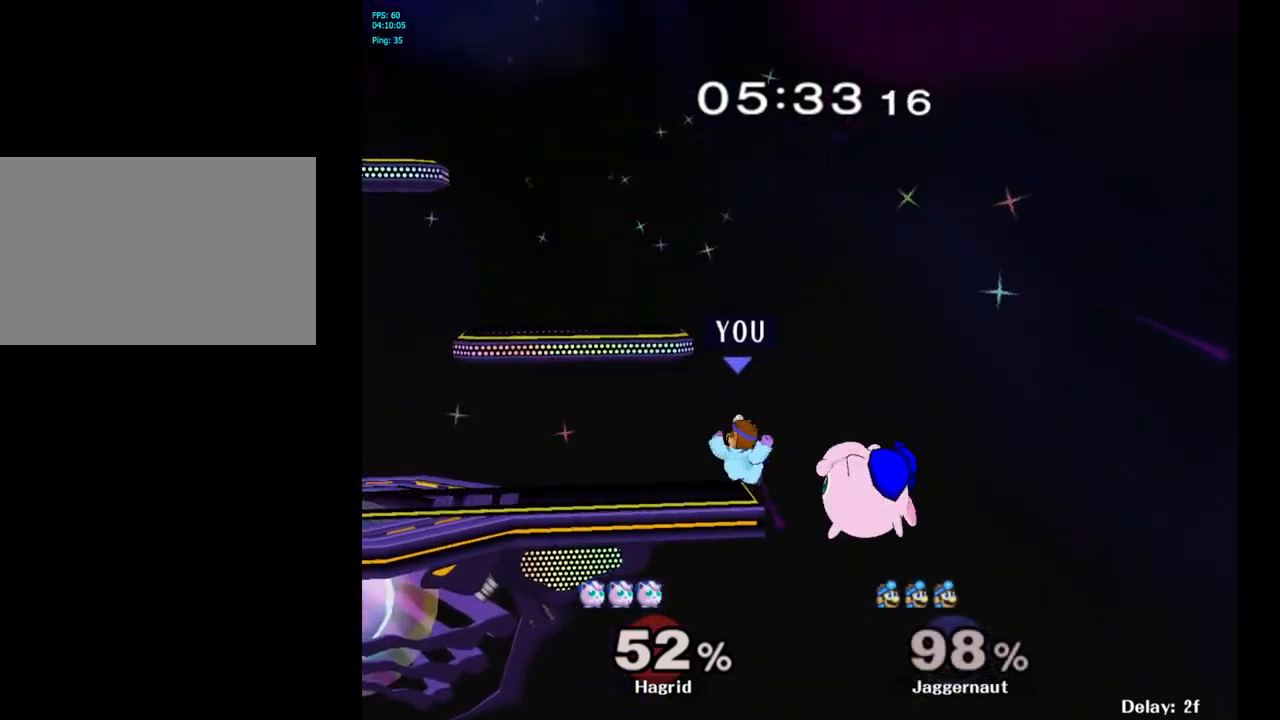
{"buttons": ["R1"], "left_stick": "center", "right_stick": "center", "events": [[283, "left_stick", "center"], [300, "R1", "down"]]}
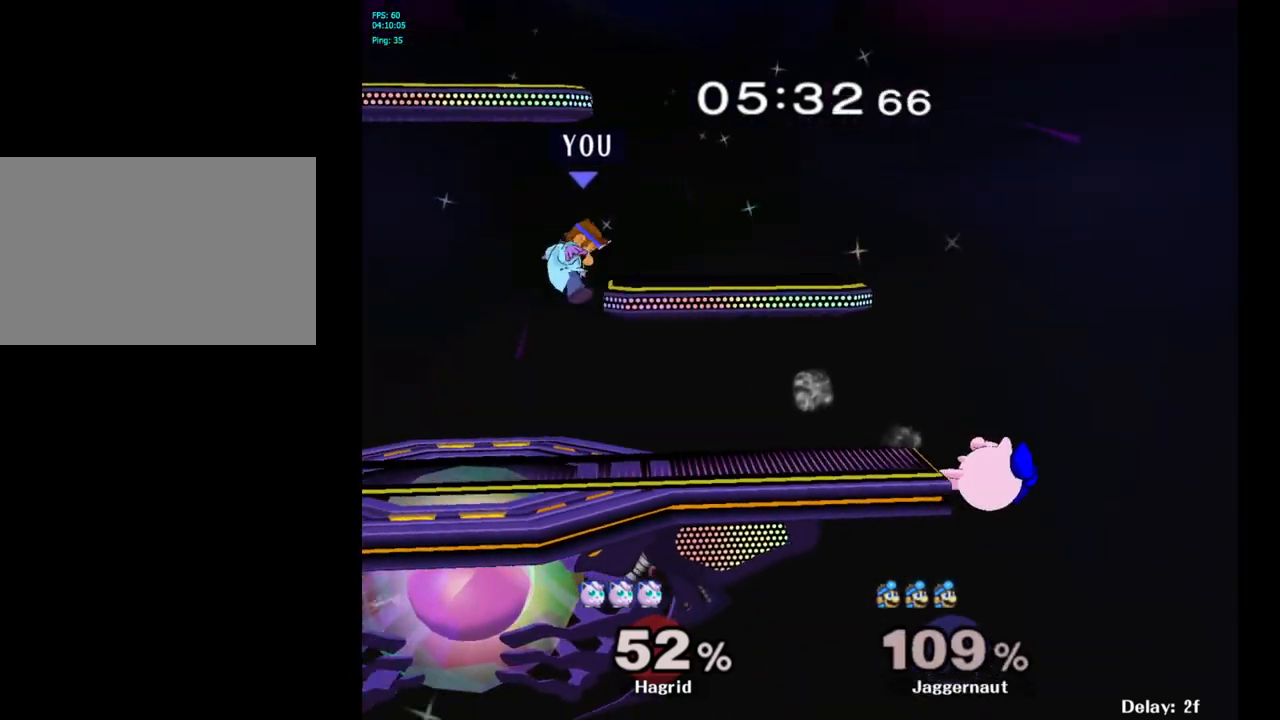
{"buttons": [], "left_stick": "right", "right_stick": "center", "events": [[50, "R1", "up"], [200, "left_stick", "right"], [300, "left_stick", "center"], [417, "left_stick", "right"]]}
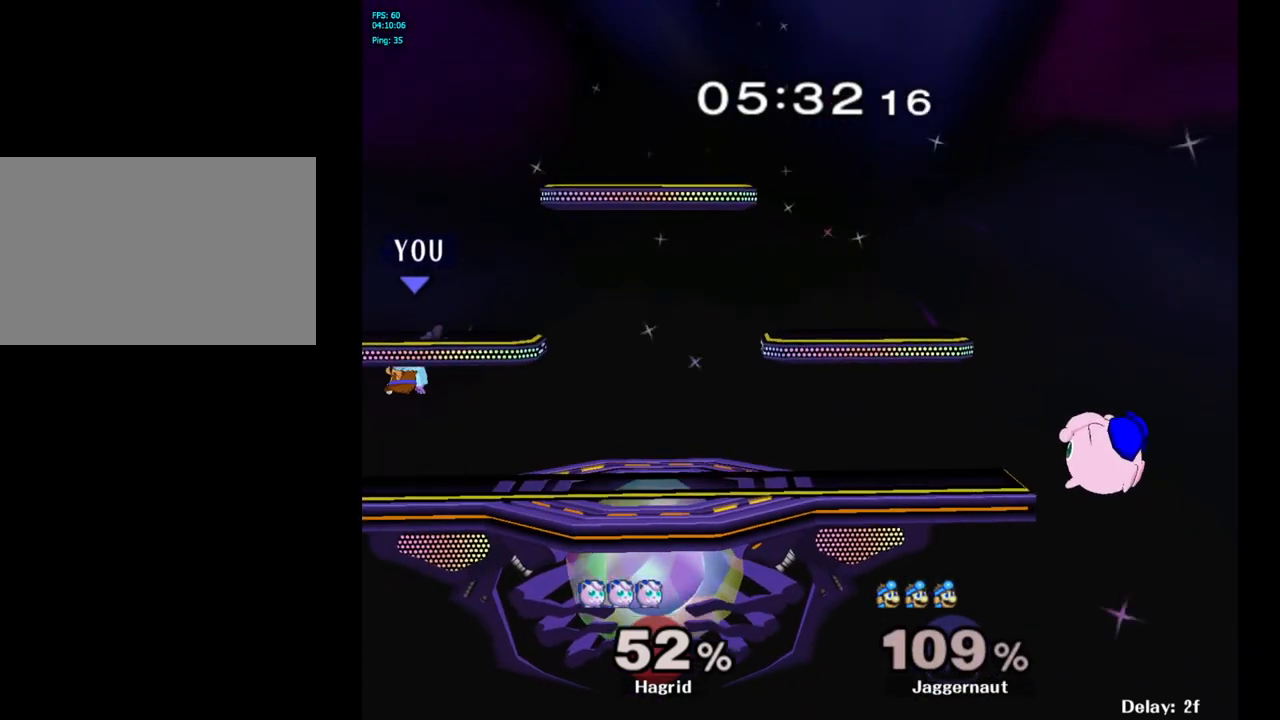
{"buttons": [], "left_stick": "center", "right_stick": "center", "events": [[133, "Y", "down"], [317, "R1", "down"], [400, "Y", "up"], [400, "left_stick", "down"], [450, "R1", "up"], [450, "left_stick", "center"]]}
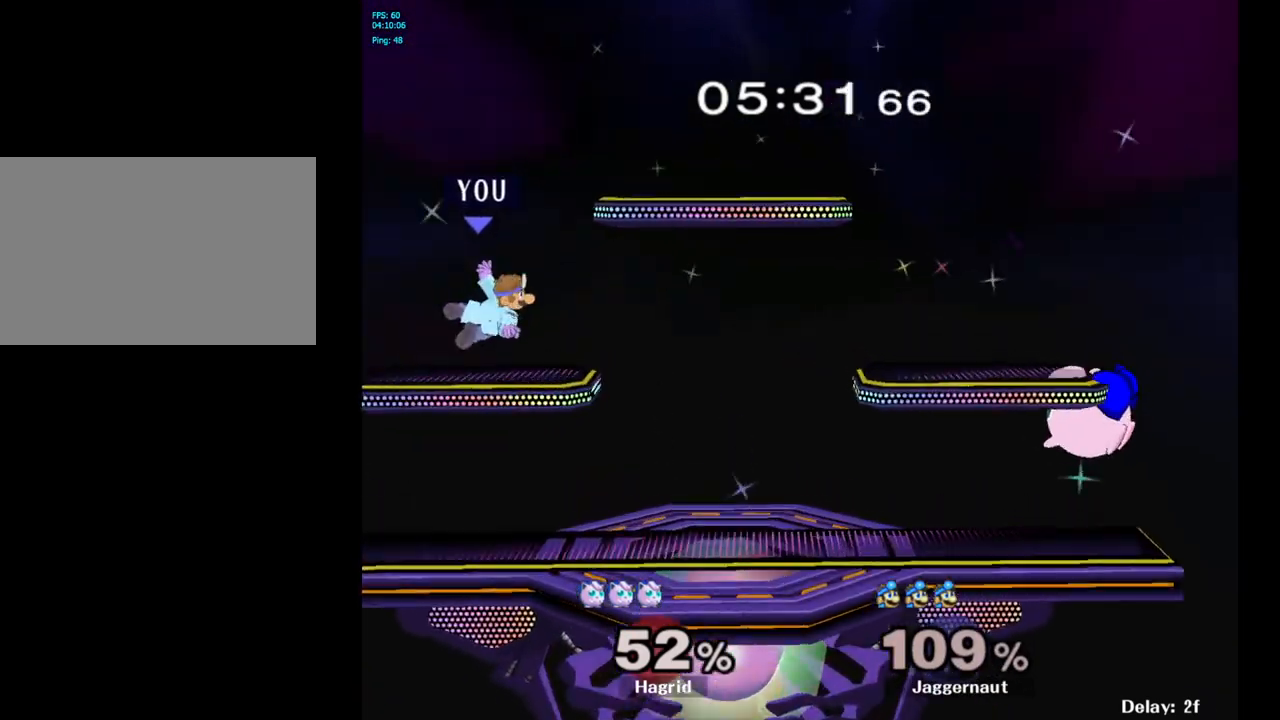
{"buttons": [], "left_stick": "center", "right_stick": "center", "events": [[183, "left_stick", "down-right"], [250, "left_stick", "center"]]}
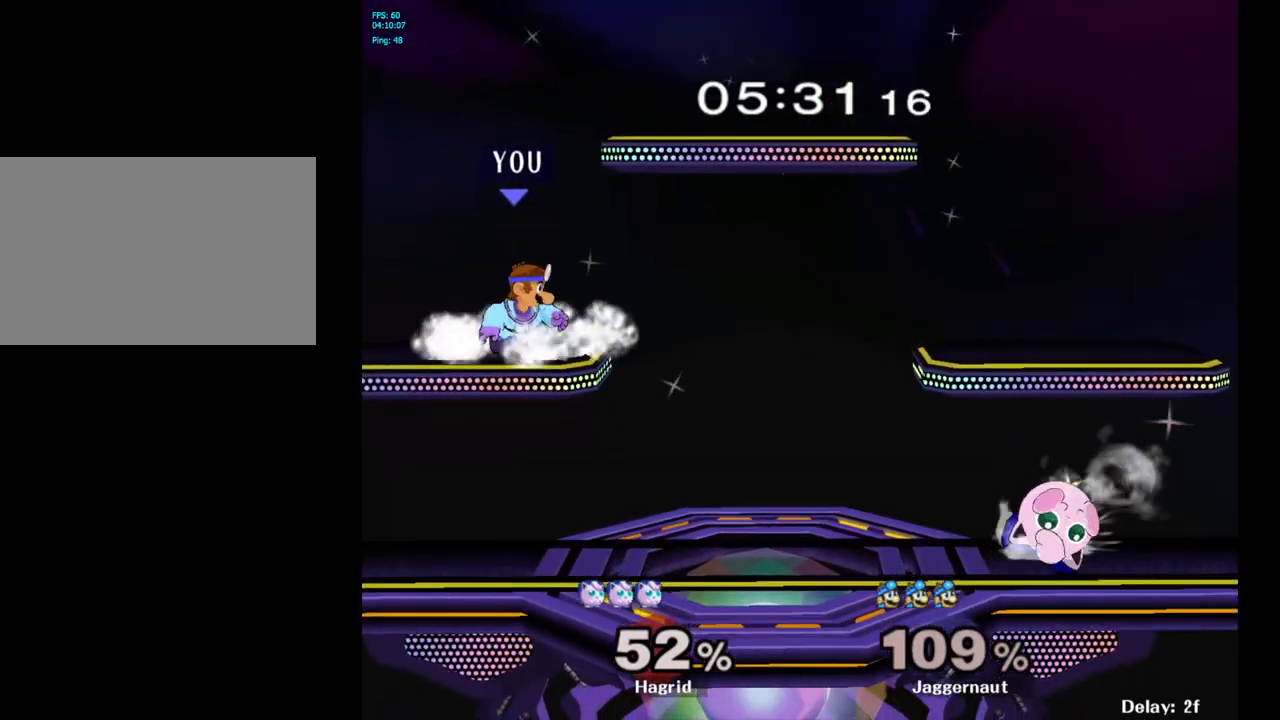
{"buttons": [], "left_stick": "right", "right_stick": "center", "events": [[183, "left_stick", "right"]]}
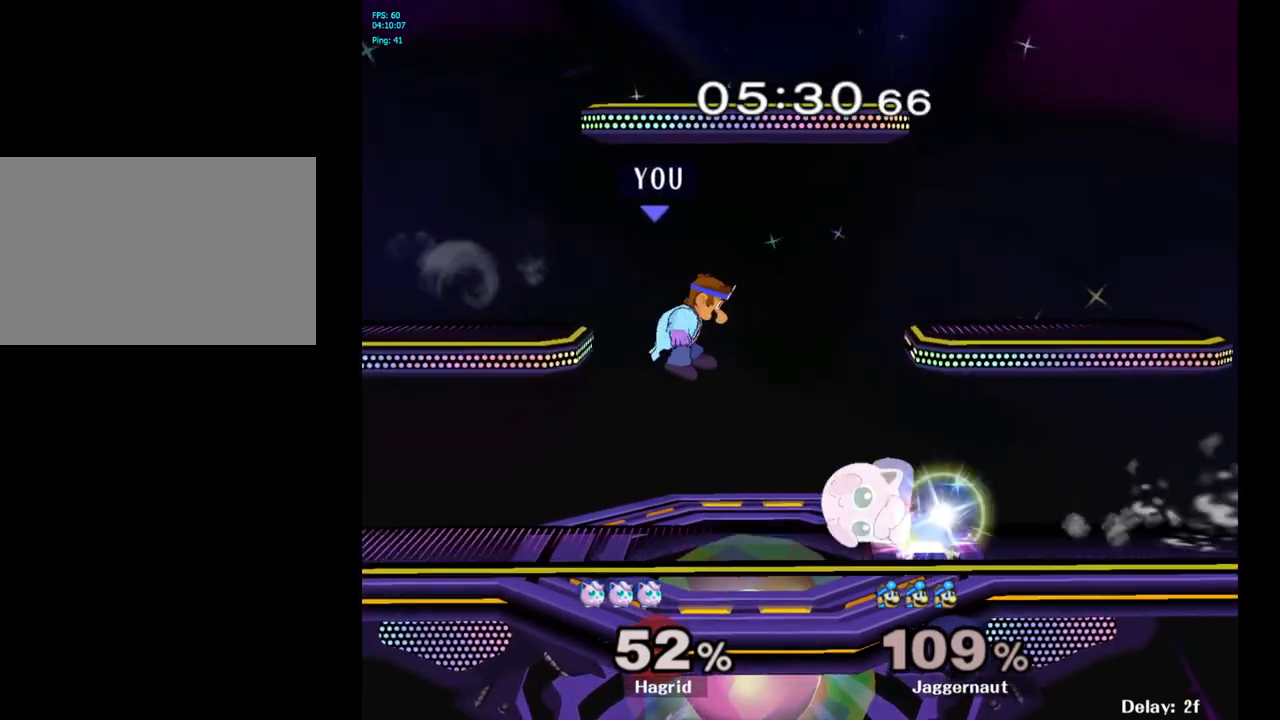
{"buttons": [], "left_stick": "center", "right_stick": "center", "events": [[50, "left_stick", "center"], [117, "Y", "down"], [317, "Y", "up"]]}
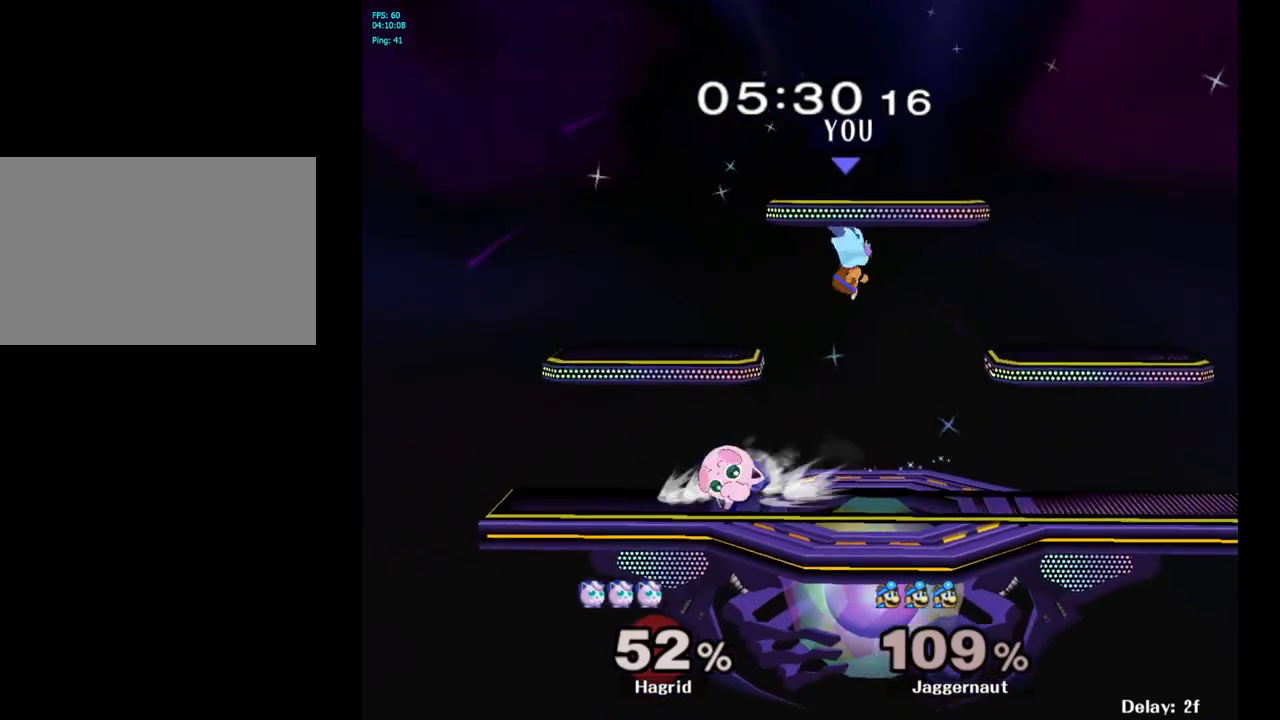
{"buttons": [], "left_stick": "right", "right_stick": "right", "events": [[83, "left_stick", "right"], [200, "right_stick", "right"]]}
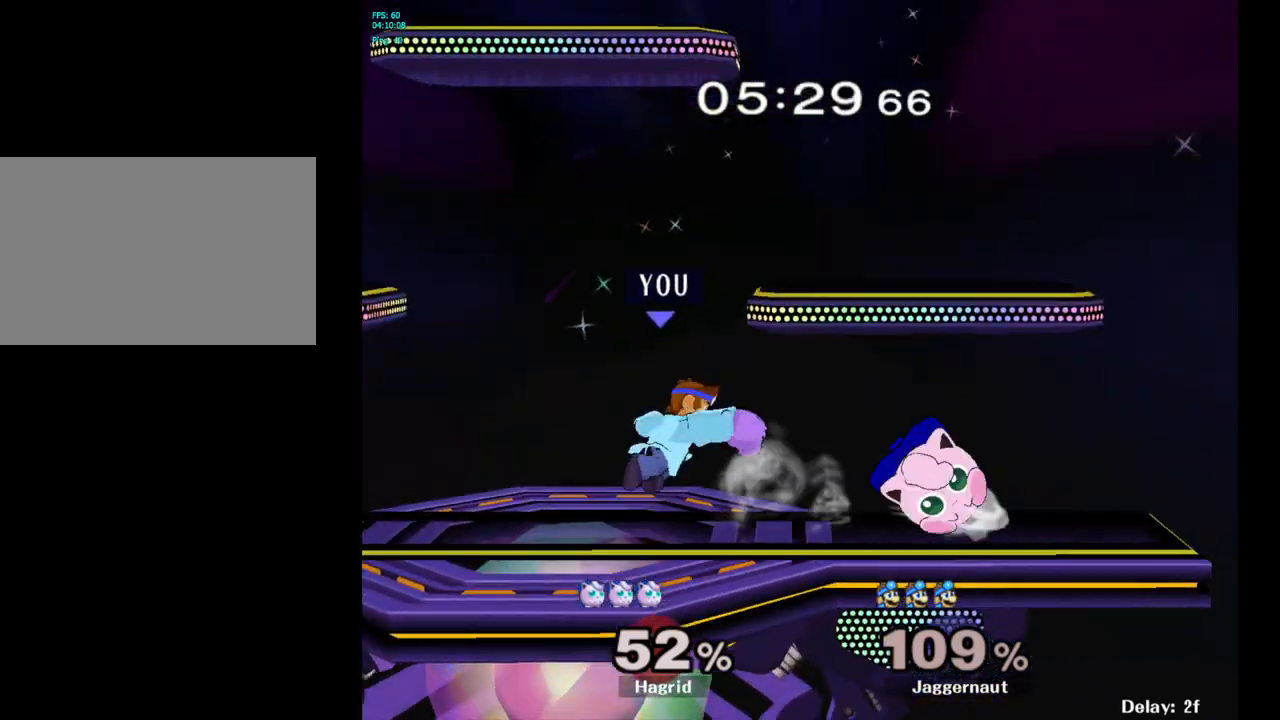
{"buttons": ["R1"], "left_stick": "center", "right_stick": "center", "events": [[33, "right_stick", "center"], [200, "R1", "down"], [267, "left_stick", "center"]]}
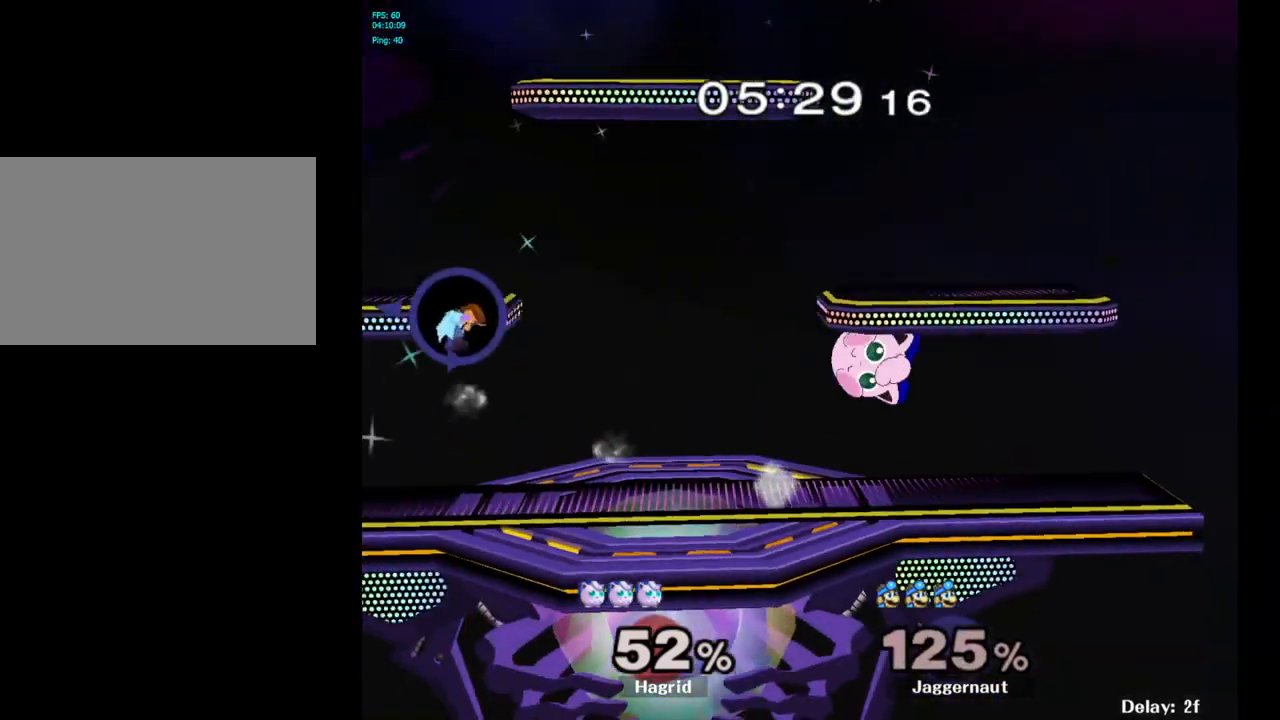
{"buttons": [], "left_stick": "right", "right_stick": "center", "events": [[33, "R1", "up"], [67, "left_stick", "right"]]}
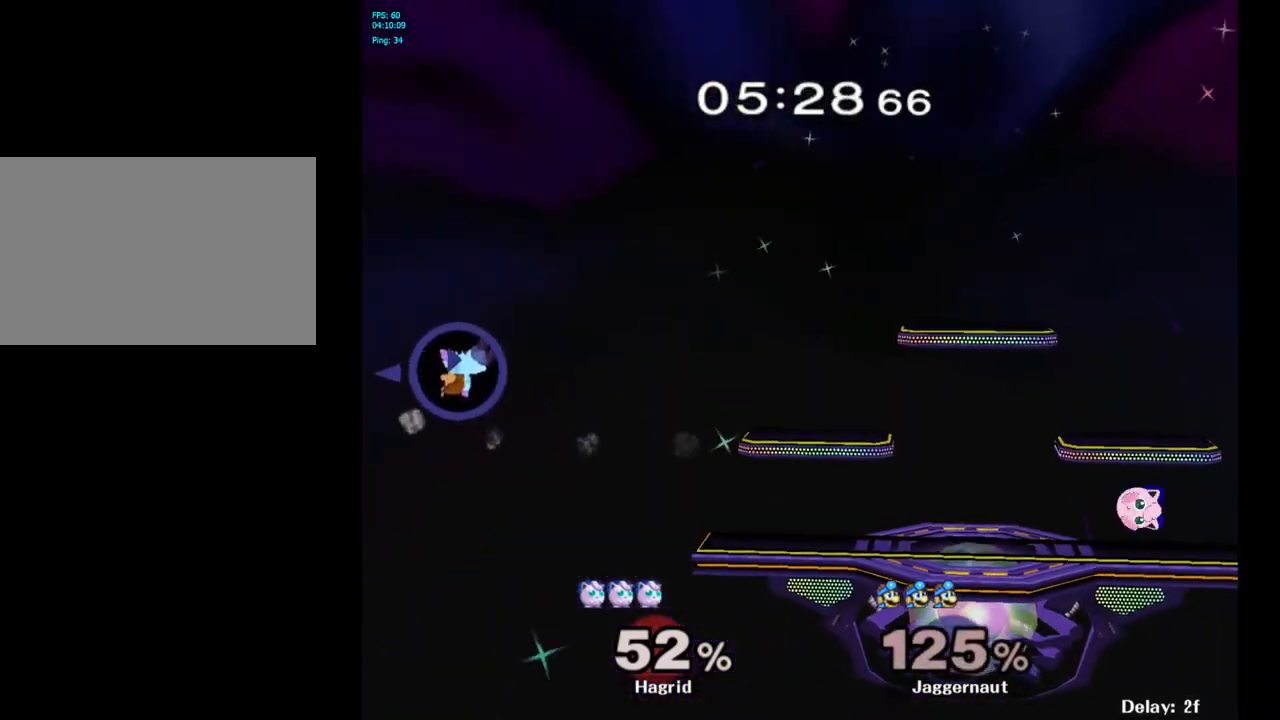
{"buttons": [], "left_stick": "center", "right_stick": "center", "events": [[50, "left_stick", "center"]]}
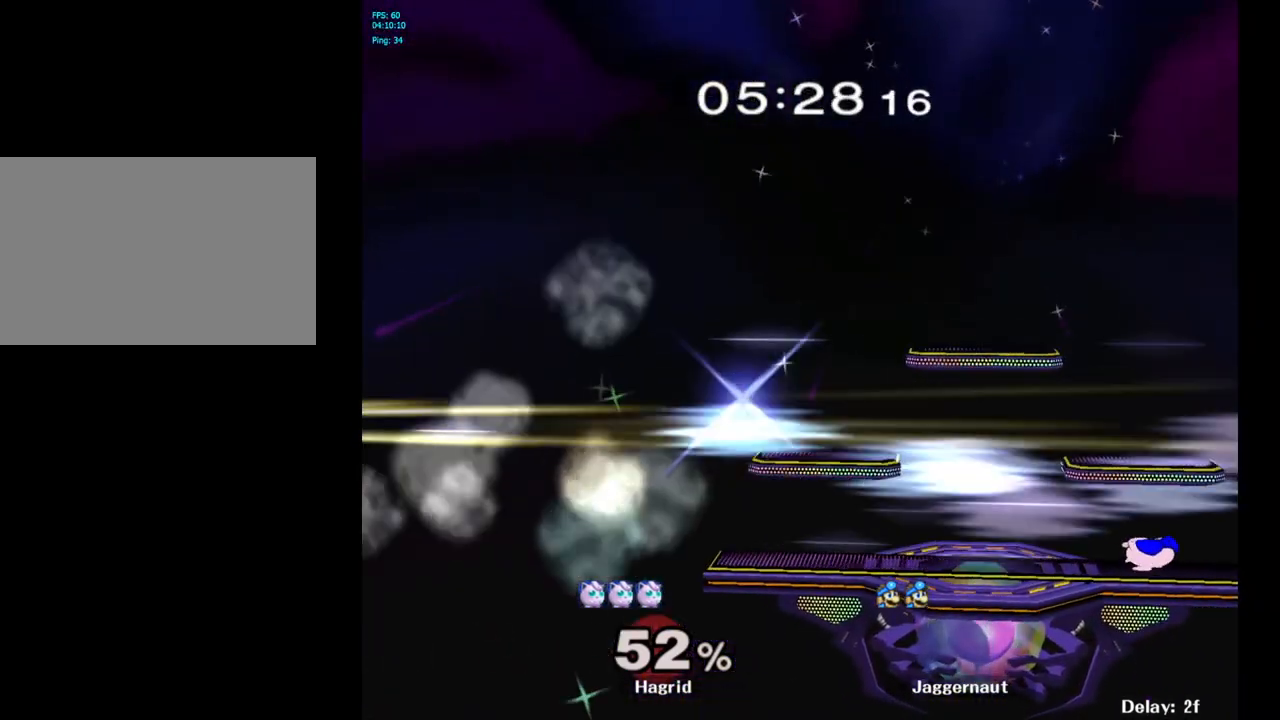
{"buttons": [], "left_stick": "center", "right_stick": "center", "events": [[300, "L1", "down"], [317, "R1", "down"], [483, "L1", "up"], [500, "R1", "up"]]}
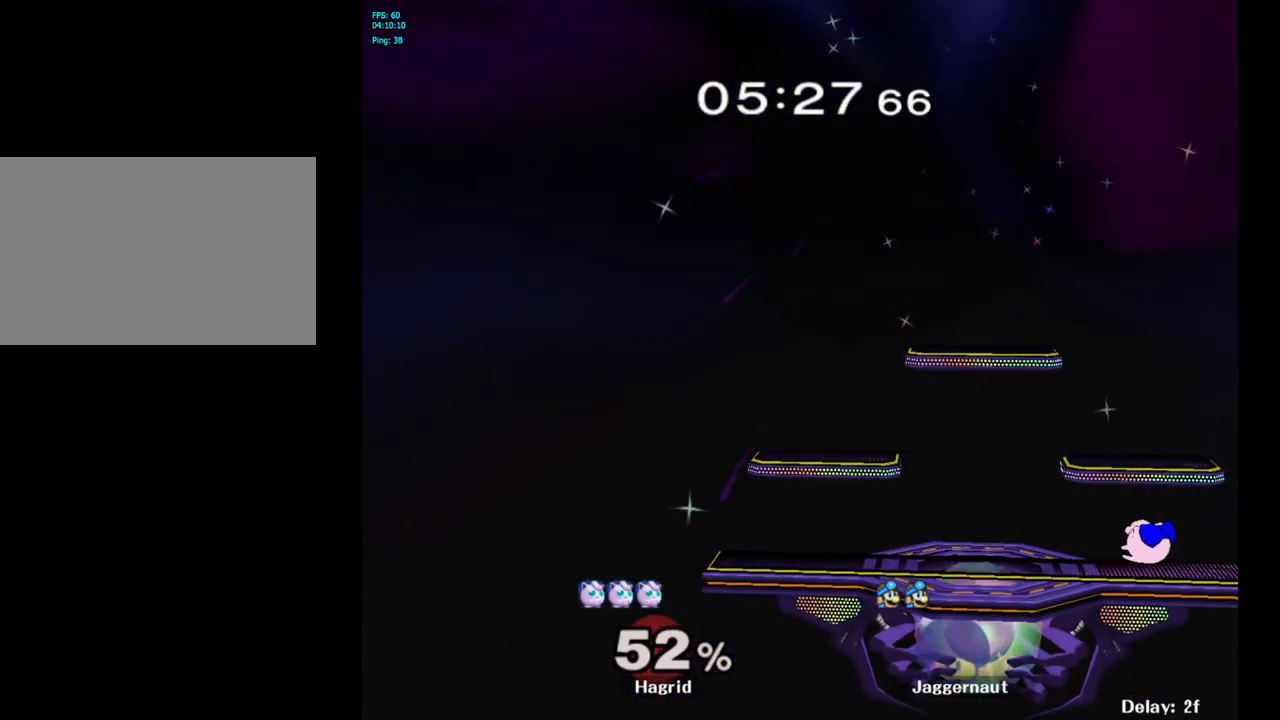
{"buttons": [], "left_stick": "right", "right_stick": "center", "events": [[133, "R1", "down"], [233, "L1", "down"], [350, "L1", "up"], [350, "R1", "up"], [483, "left_stick", "right"]]}
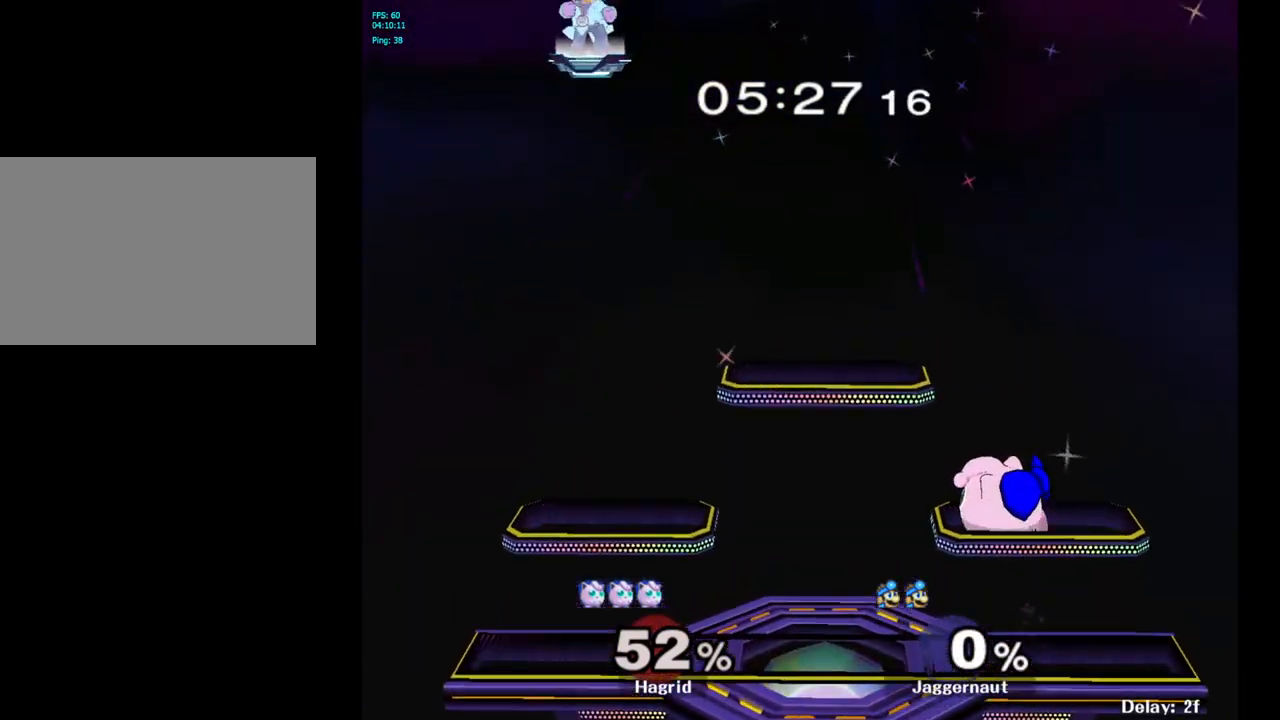
{"buttons": [], "left_stick": "center", "right_stick": "center", "events": [[450, "left_stick", "center"]]}
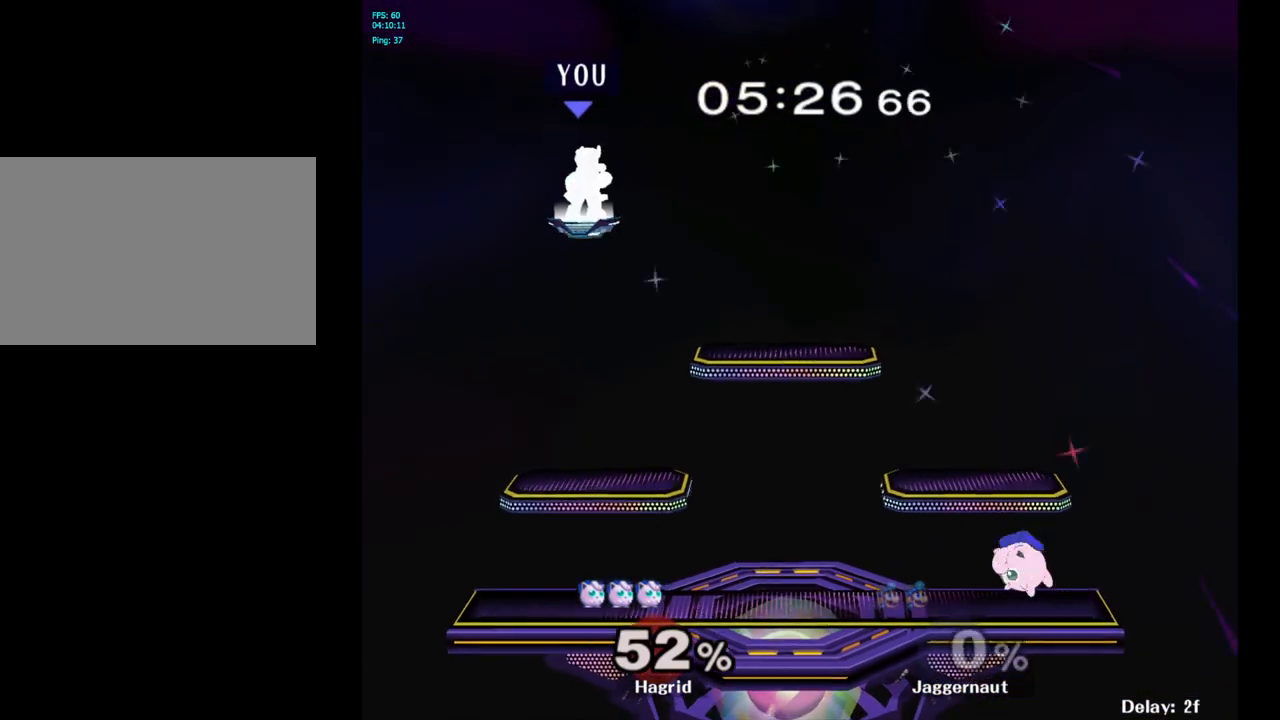
{"buttons": [], "left_stick": "right", "right_stick": "center", "events": [[50, "left_stick", "right"]]}
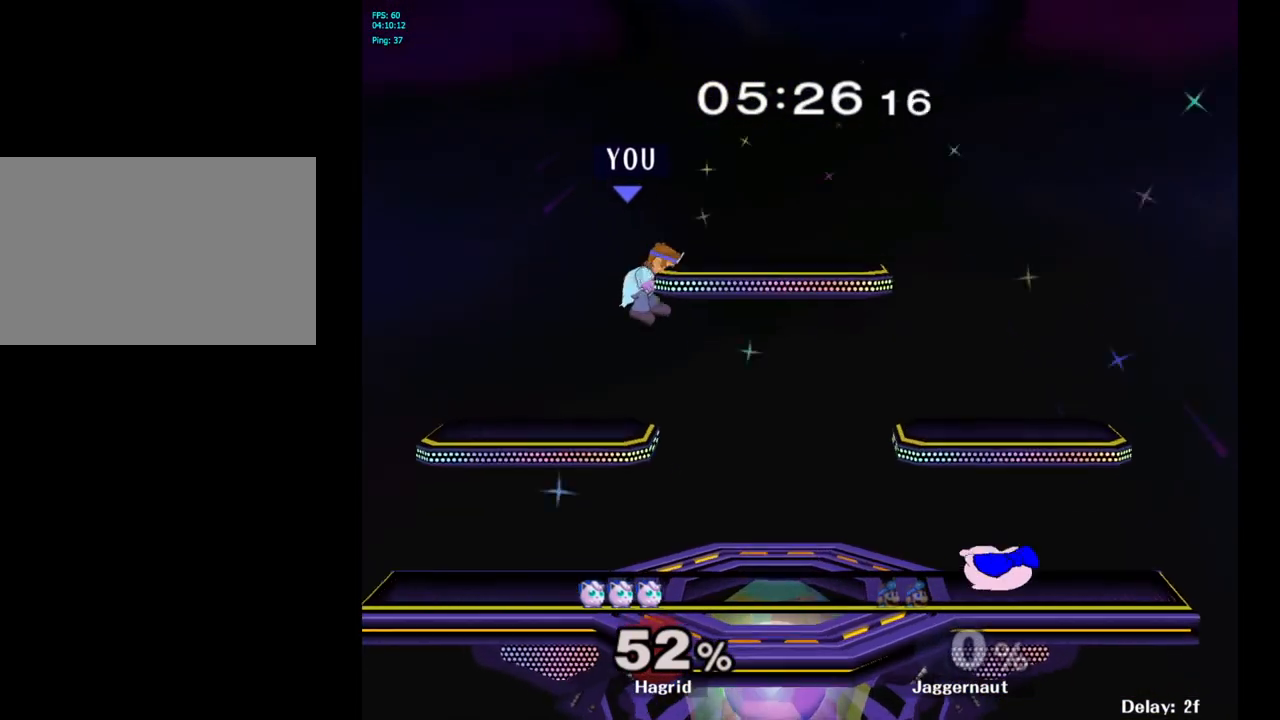
{"buttons": [], "left_stick": "center", "right_stick": "center", "events": [[433, "left_stick", "center"]]}
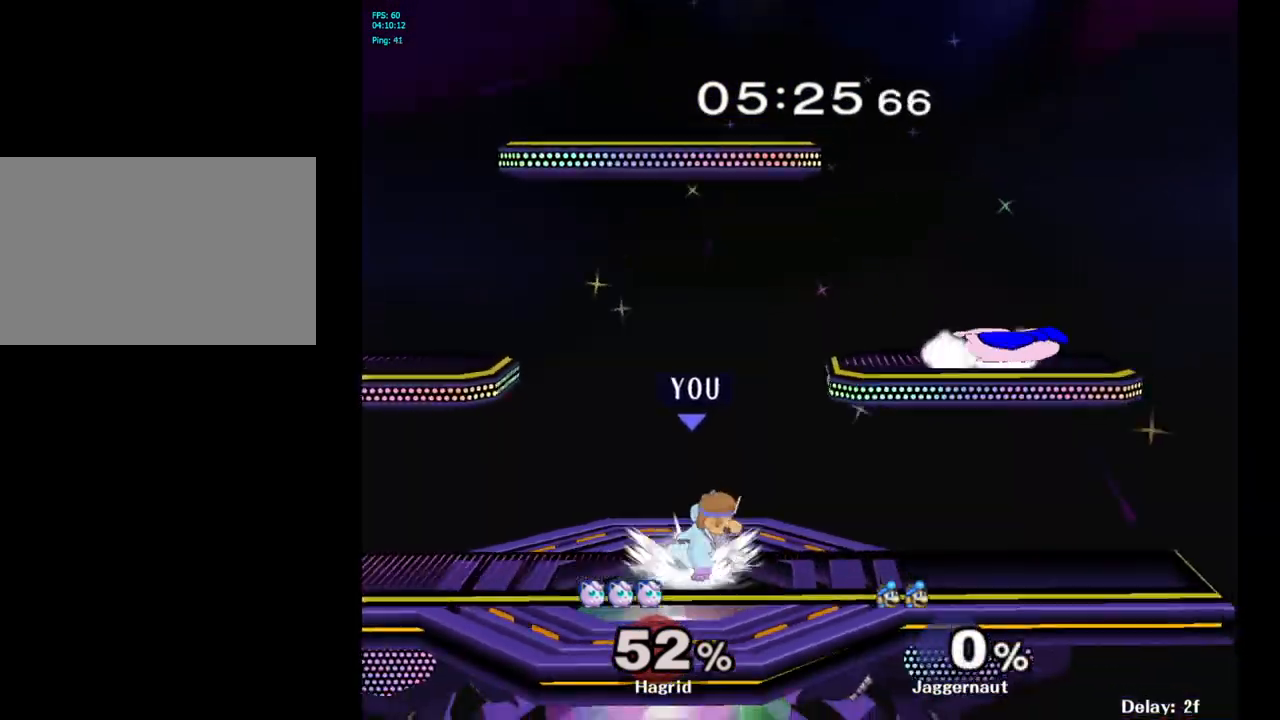
{"buttons": ["A"], "left_stick": "up-left", "right_stick": "center", "events": [[67, "left_stick", "right"], [250, "Y", "down"], [400, "left_stick", "up"], [417, "A", "down"], [450, "left_stick", "up-left"], [467, "Y", "up"]]}
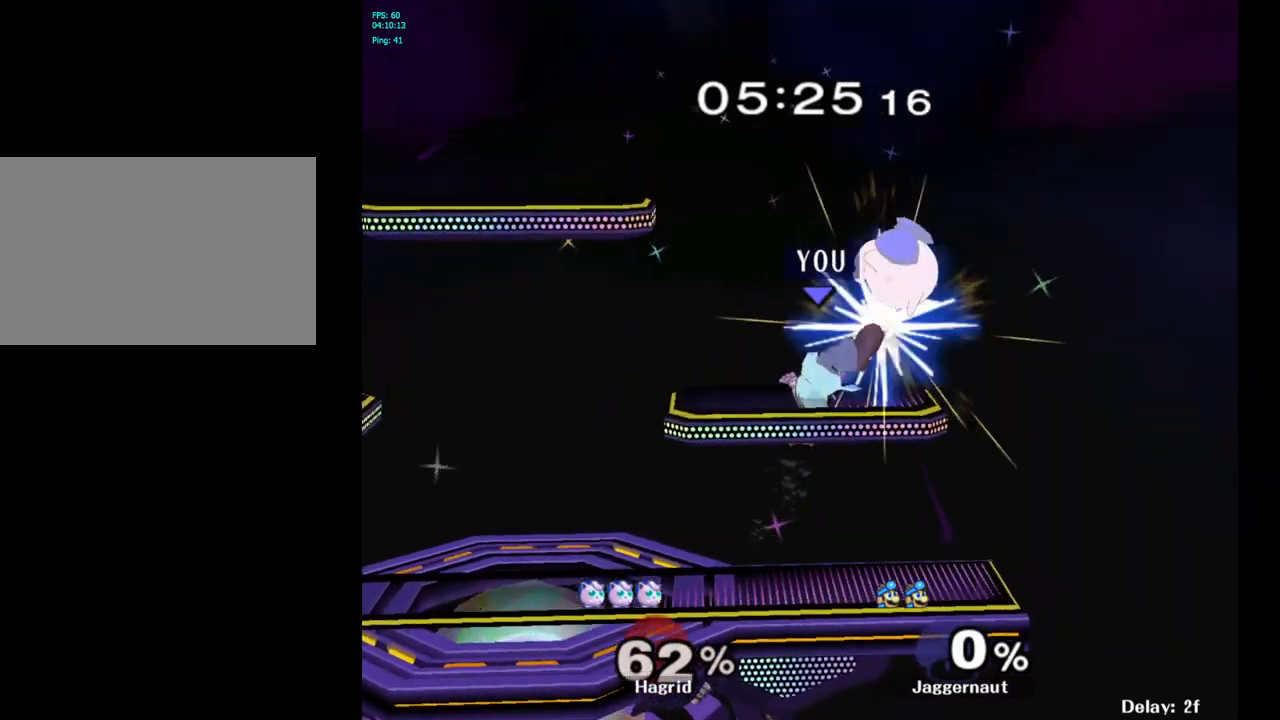
{"buttons": [], "left_stick": "left", "right_stick": "center", "events": [[117, "A", "up"], [300, "left_stick", "left"]]}
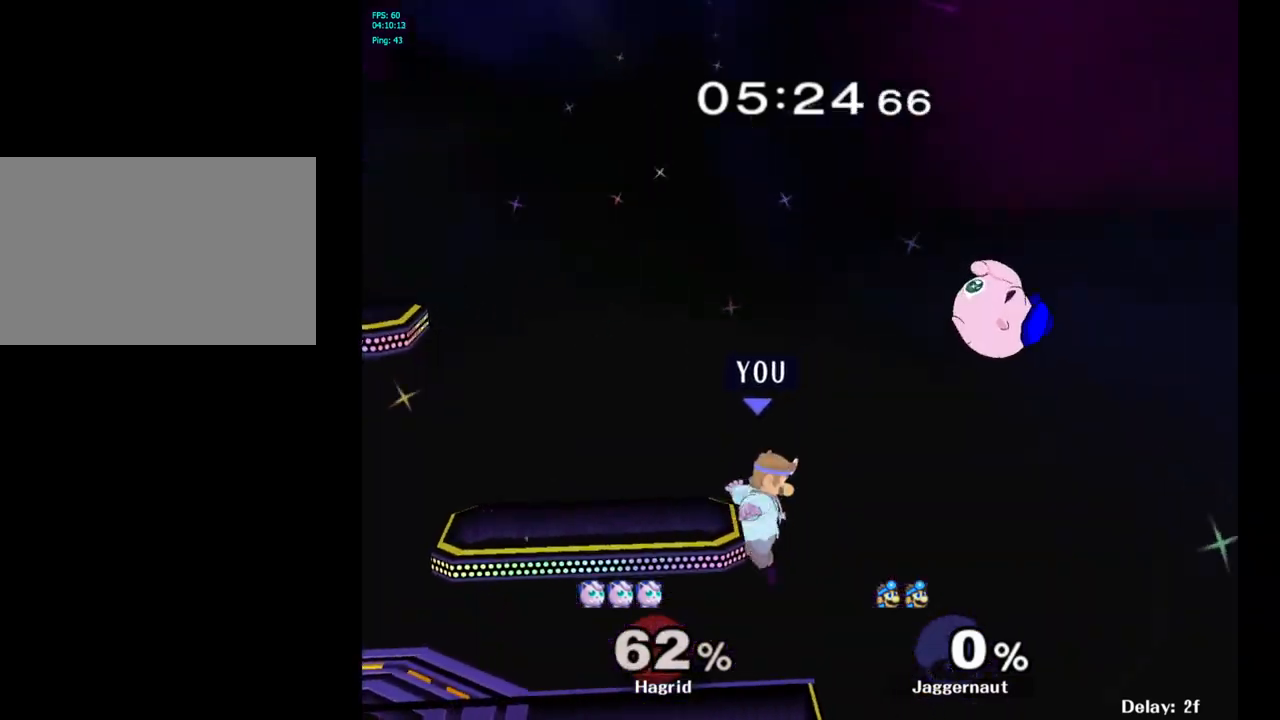
{"buttons": ["Y", "R1"], "left_stick": "down-left", "right_stick": "center", "events": [[317, "left_stick", "center"], [383, "Y", "down"], [417, "left_stick", "down-left"], [467, "R1", "down"]]}
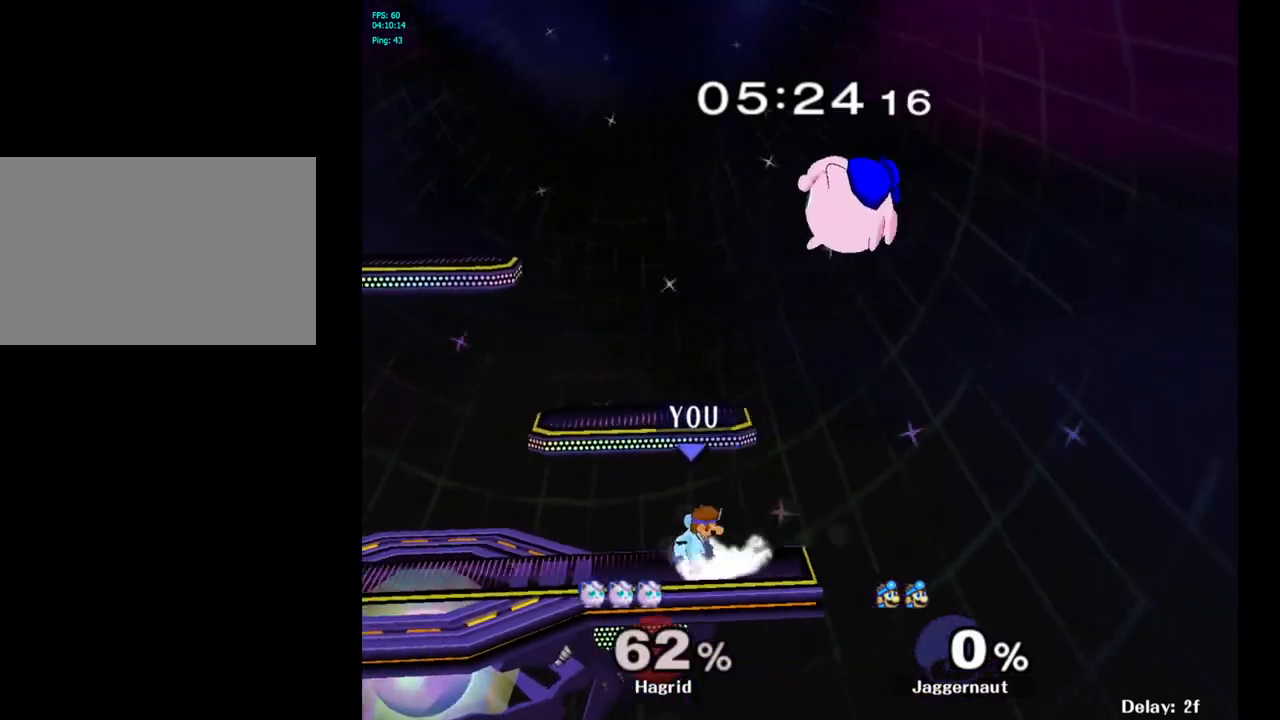
{"buttons": ["Y"], "left_stick": "up", "right_stick": "center", "events": [[67, "Y", "up"], [83, "R1", "up"], [83, "left_stick", "center"], [450, "left_stick", "up"], [467, "Y", "down"]]}